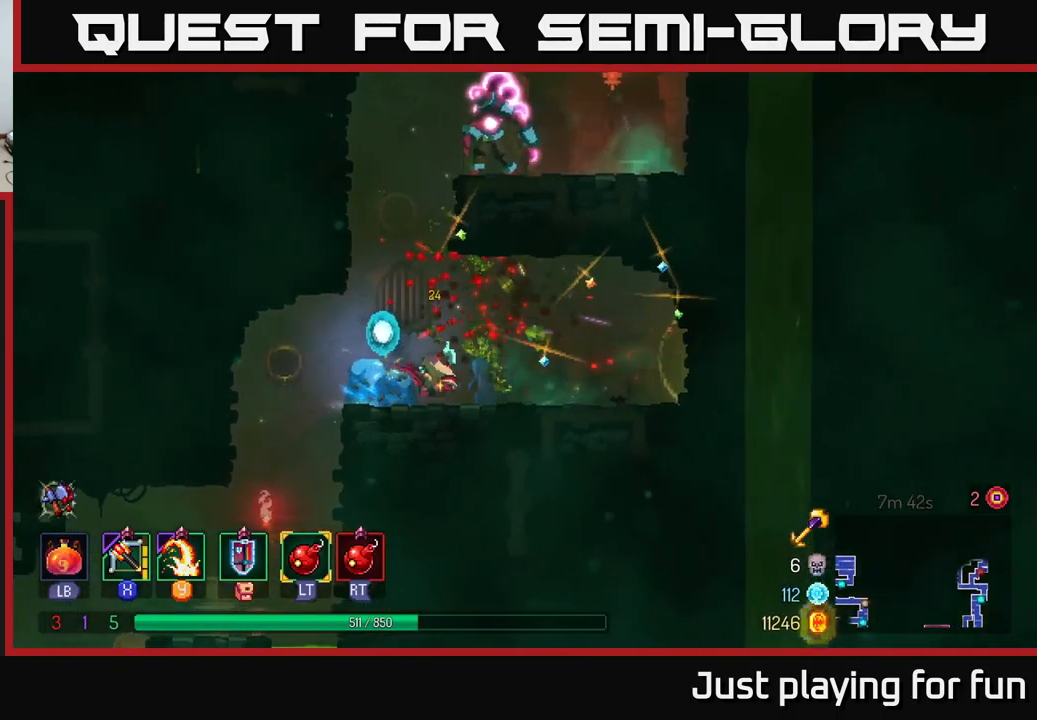
Gameplay with a controller (Xbox layout); each line is a JSON object with the inputs held at the frame after it. "events" lists button and stick changes between this image and that frame as [ms after this image, input, new state], when the widget could be followed in between.
{"buttons": [], "left_stick": "left", "right_stick": "center", "events": [[33, "B", "up"], [217, "left_stick", "left"]]}
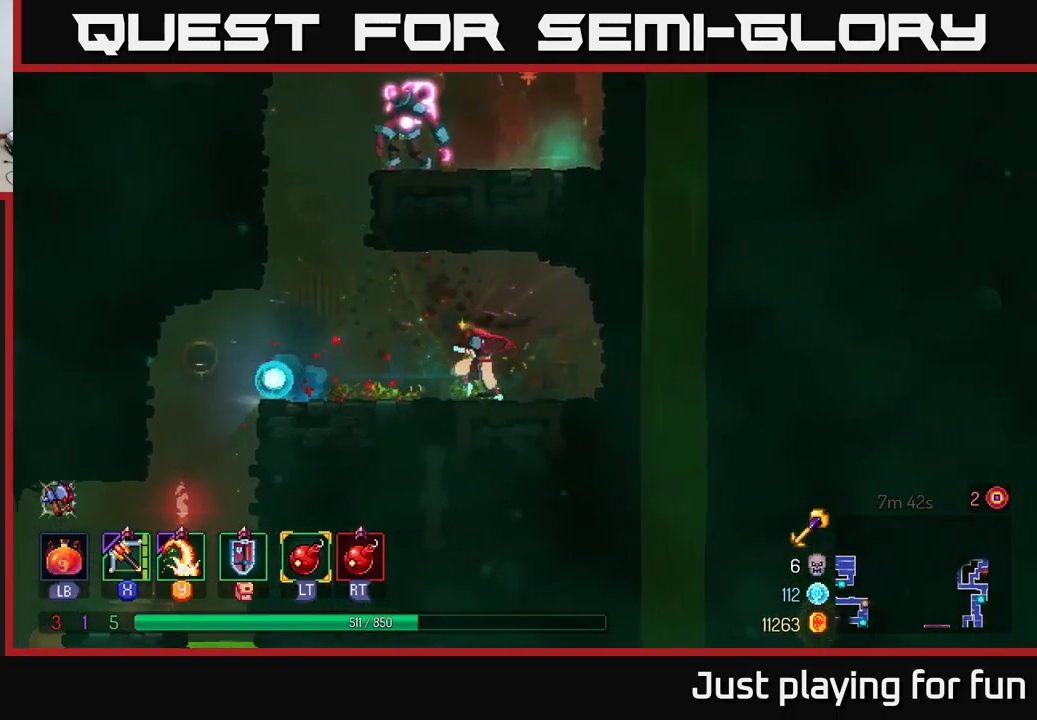
{"buttons": ["A"], "left_stick": "left", "right_stick": "center", "events": [[267, "A", "down"], [367, "A", "up"], [433, "A", "down"]]}
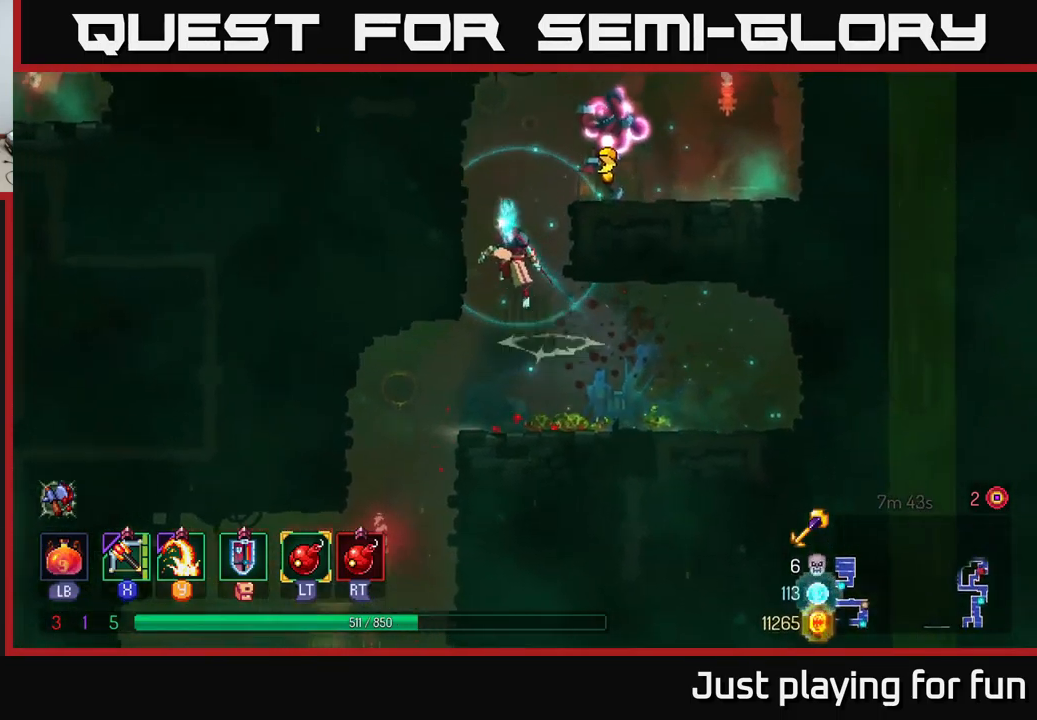
{"buttons": [], "left_stick": "right", "right_stick": "center", "events": [[117, "A", "up"], [233, "left_stick", "up"], [283, "A", "down"], [283, "left_stick", "right"], [400, "A", "up"]]}
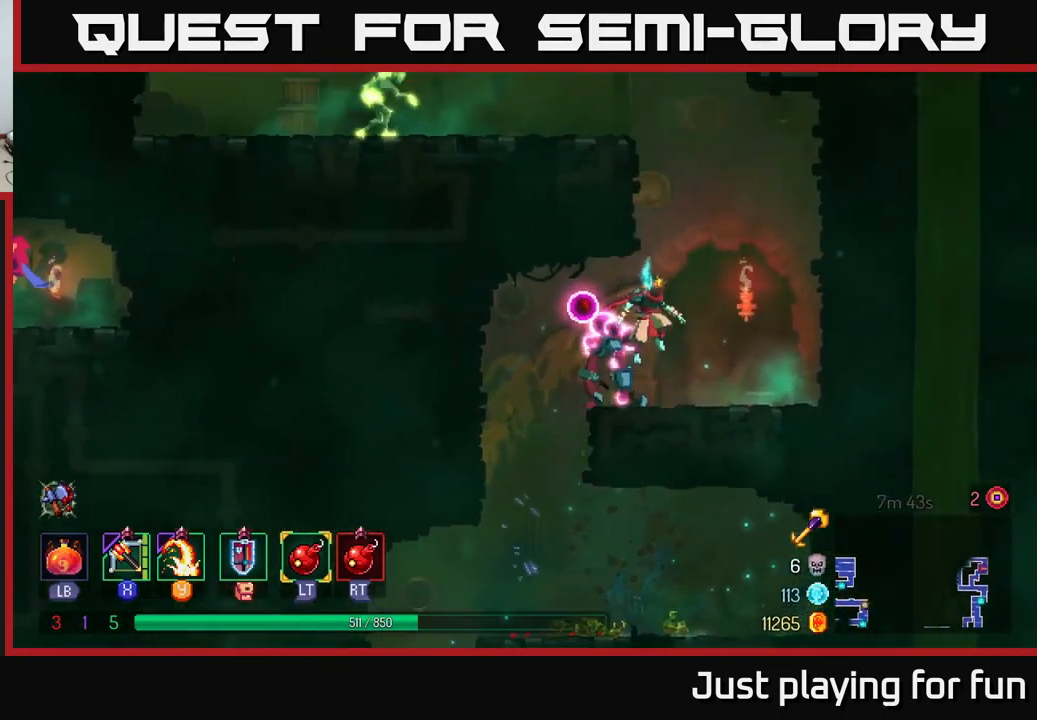
{"buttons": [], "left_stick": "down-left", "right_stick": "center", "events": [[183, "X", "down"], [183, "left_stick", "down-left"], [283, "X", "up"]]}
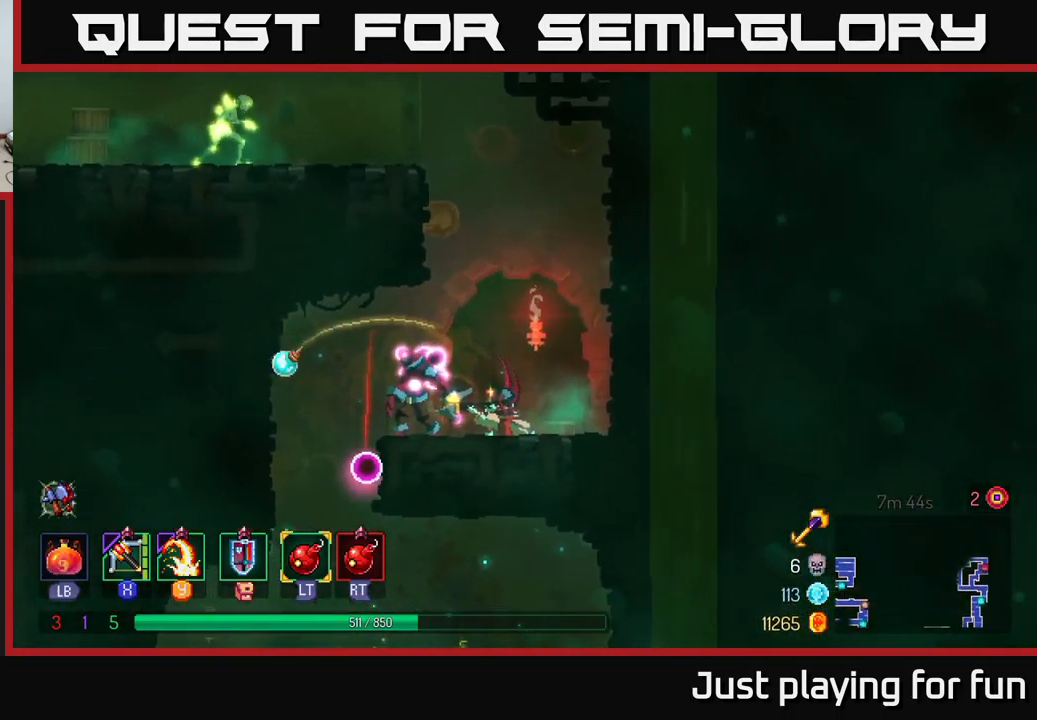
{"buttons": [], "left_stick": "right", "right_stick": "center", "events": [[417, "left_stick", "right"]]}
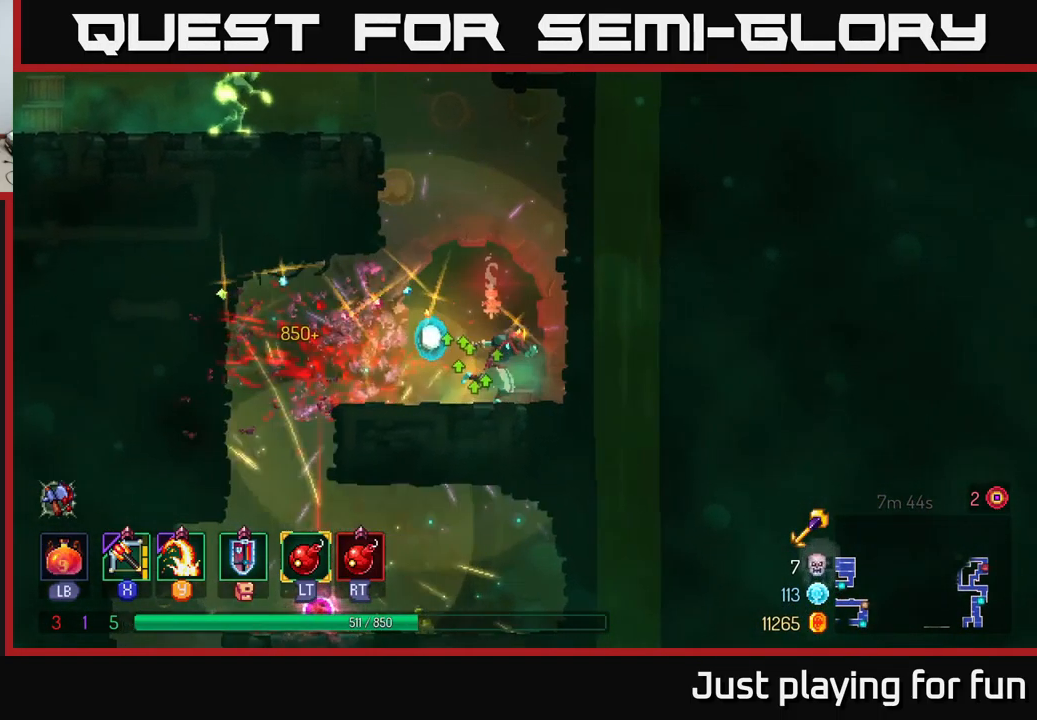
{"buttons": ["A"], "left_stick": "left", "right_stick": "center", "events": [[50, "A", "down"], [217, "A", "up"], [250, "left_stick", "up-right"], [466, "A", "down"], [499, "left_stick", "left"]]}
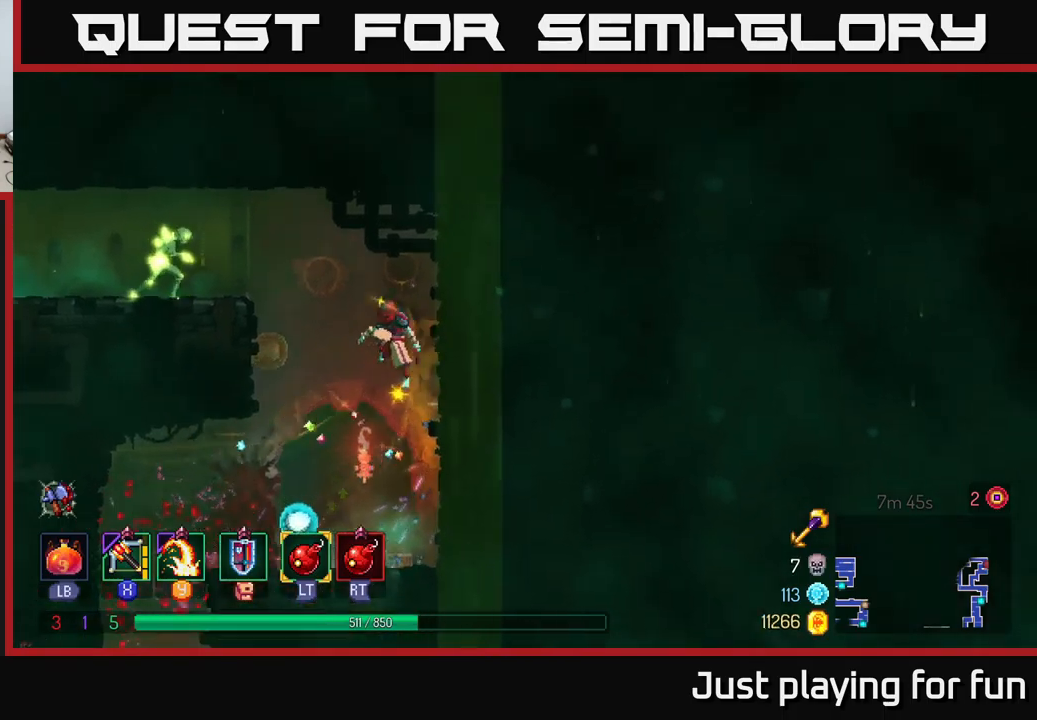
{"buttons": [], "left_stick": "down-left", "right_stick": "center", "events": [[100, "A", "up"], [334, "X", "down"], [334, "left_stick", "down-left"], [434, "X", "up"]]}
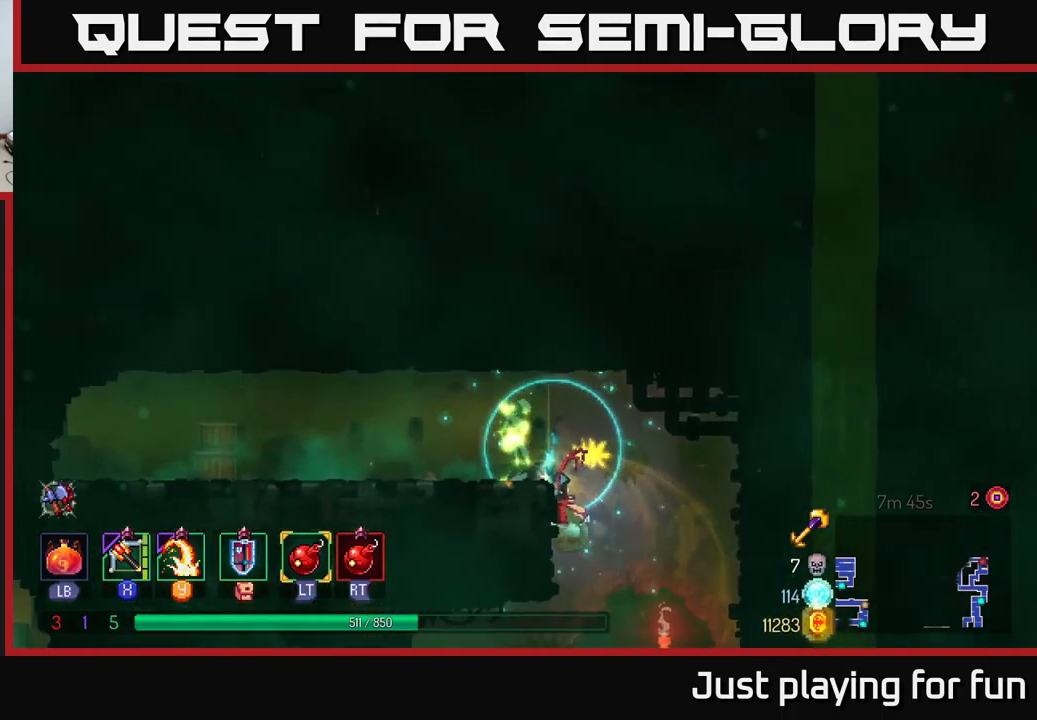
{"buttons": [], "left_stick": "left", "right_stick": "center", "events": [[384, "left_stick", "left"]]}
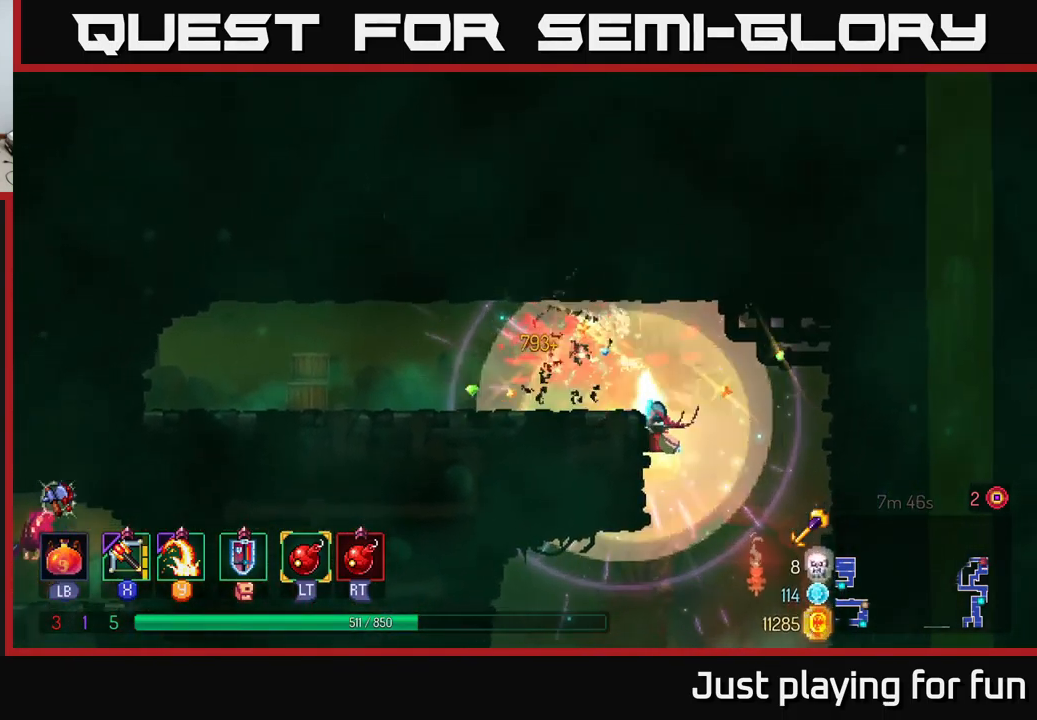
{"buttons": [], "left_stick": "left", "right_stick": "center", "events": [[184, "A", "down"], [300, "A", "up"]]}
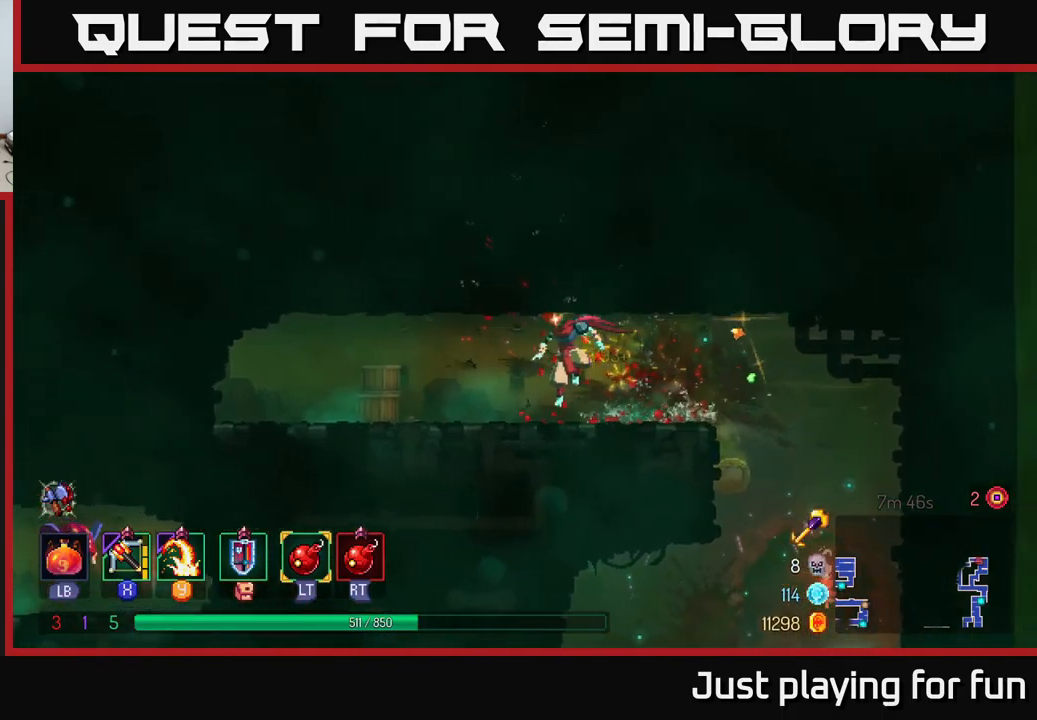
{"buttons": [], "left_stick": "right", "right_stick": "down-left", "events": [[117, "left_stick", "right"], [167, "B", "down"], [334, "B", "up"], [484, "right_stick", "down-left"]]}
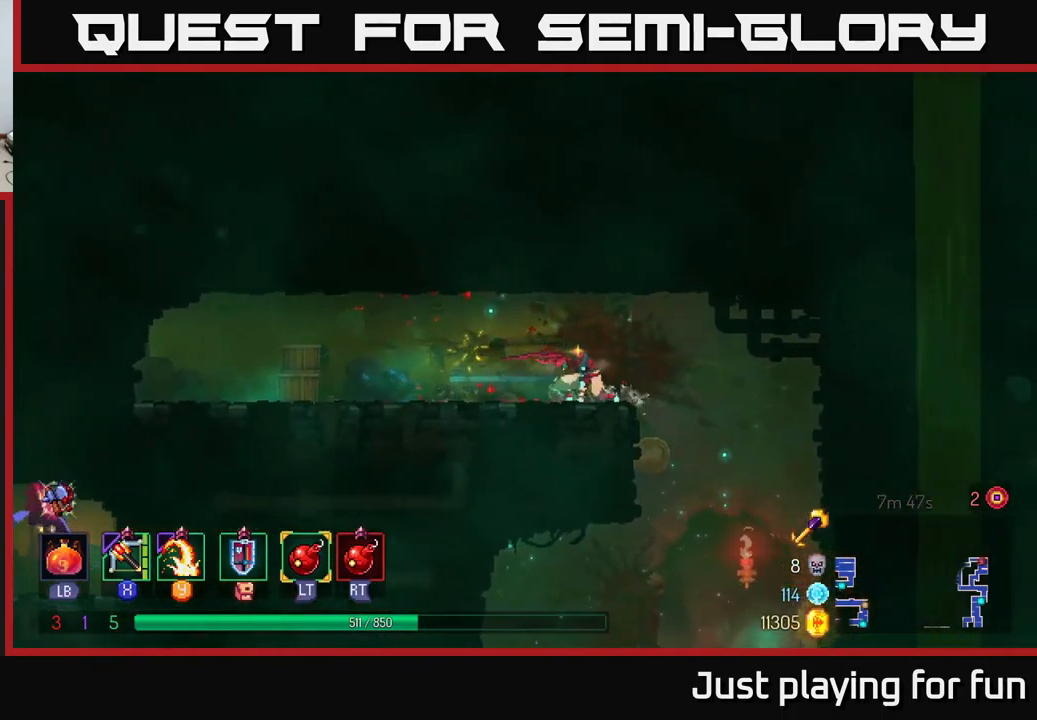
{"buttons": [], "left_stick": "down-left", "right_stick": "down", "events": [[34, "left_stick", "up-right"], [50, "right_stick", "down"], [417, "left_stick", "down-right"], [467, "left_stick", "down-left"]]}
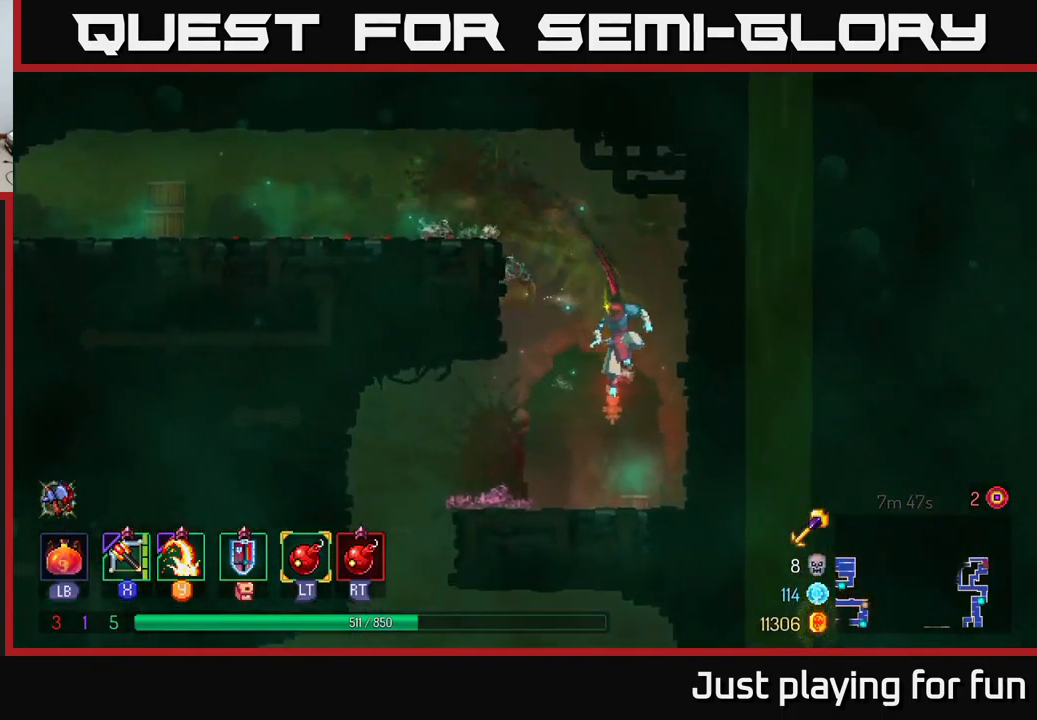
{"buttons": ["START"], "left_stick": "left", "right_stick": "center", "events": [[84, "left_stick", "left"], [117, "right_stick", "center"], [317, "START", "down"]]}
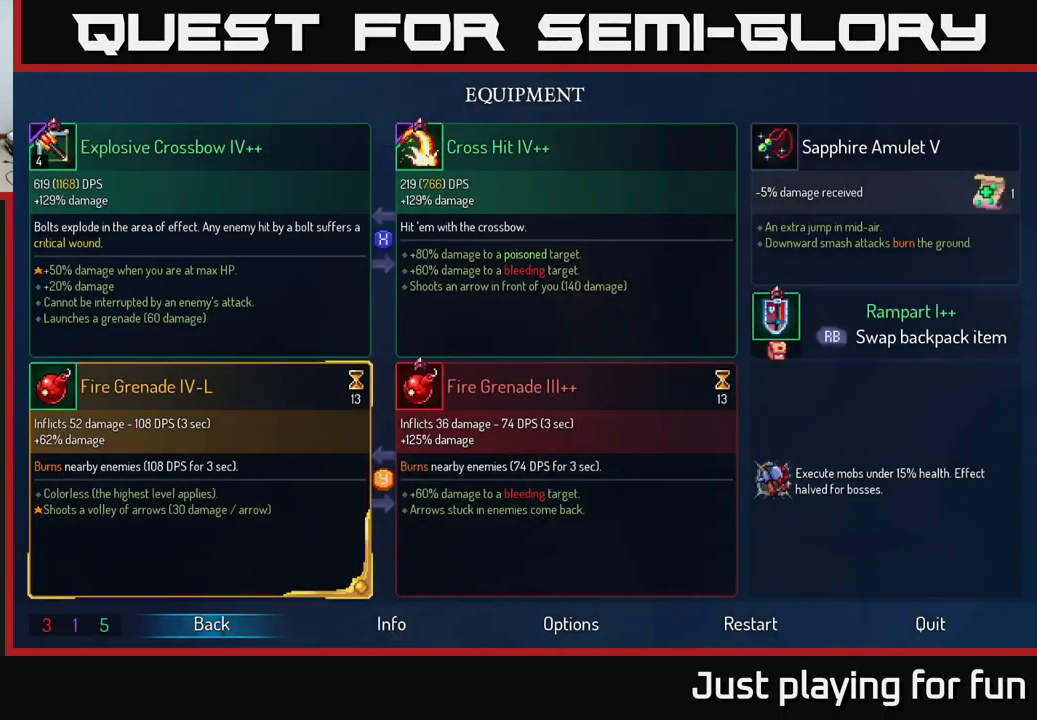
{"buttons": [], "left_stick": "center", "right_stick": "center", "events": [[17, "left_stick", "center"], [67, "START", "up"]]}
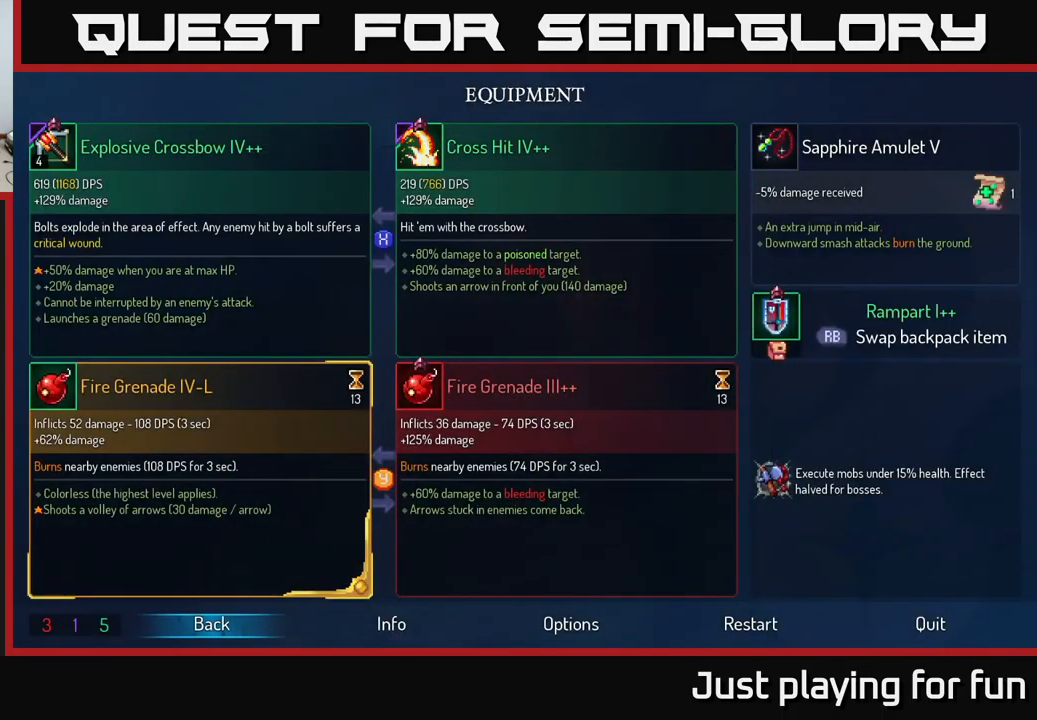
{"buttons": [], "left_stick": "center", "right_stick": "center", "events": []}
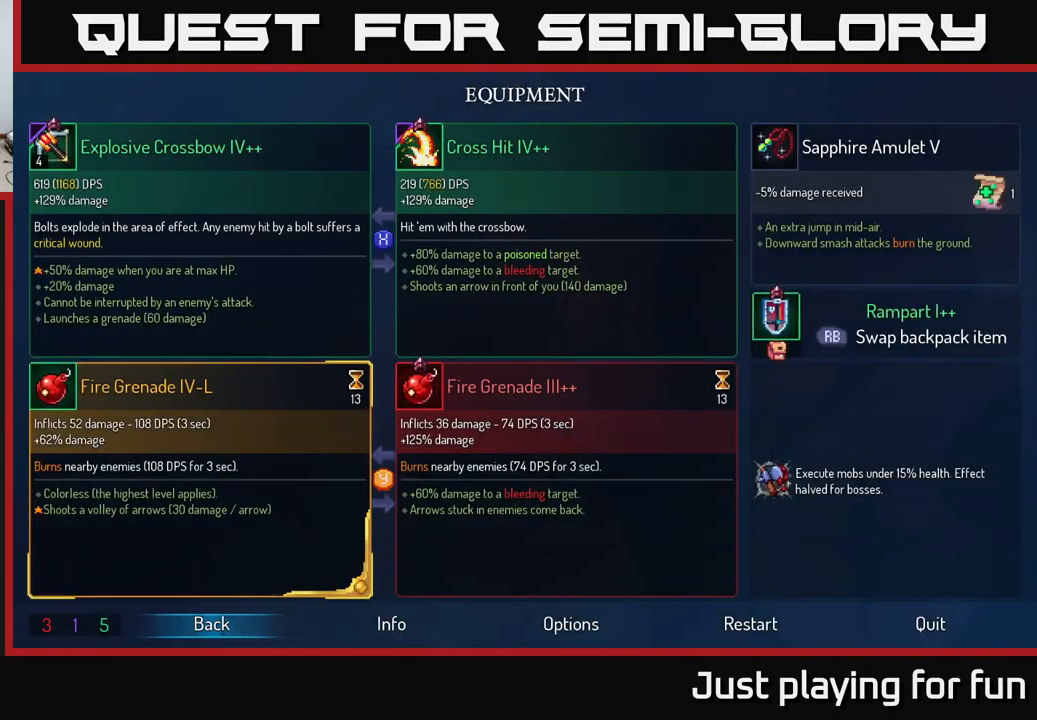
{"buttons": [], "left_stick": "center", "right_stick": "center", "events": []}
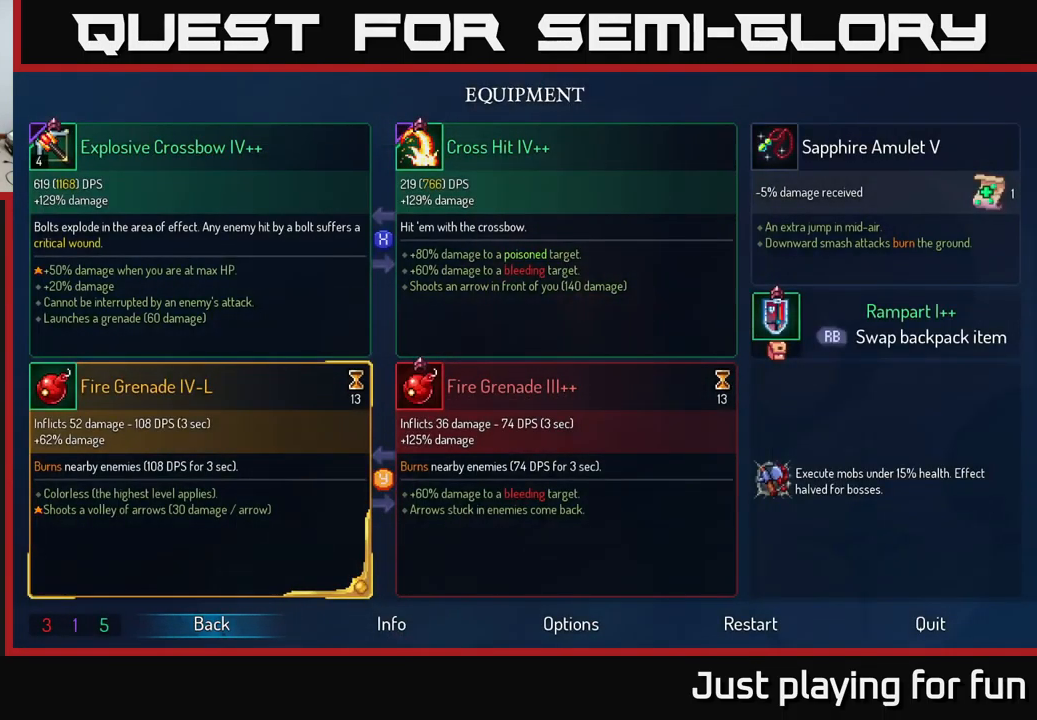
{"buttons": [], "left_stick": "center", "right_stick": "center", "events": []}
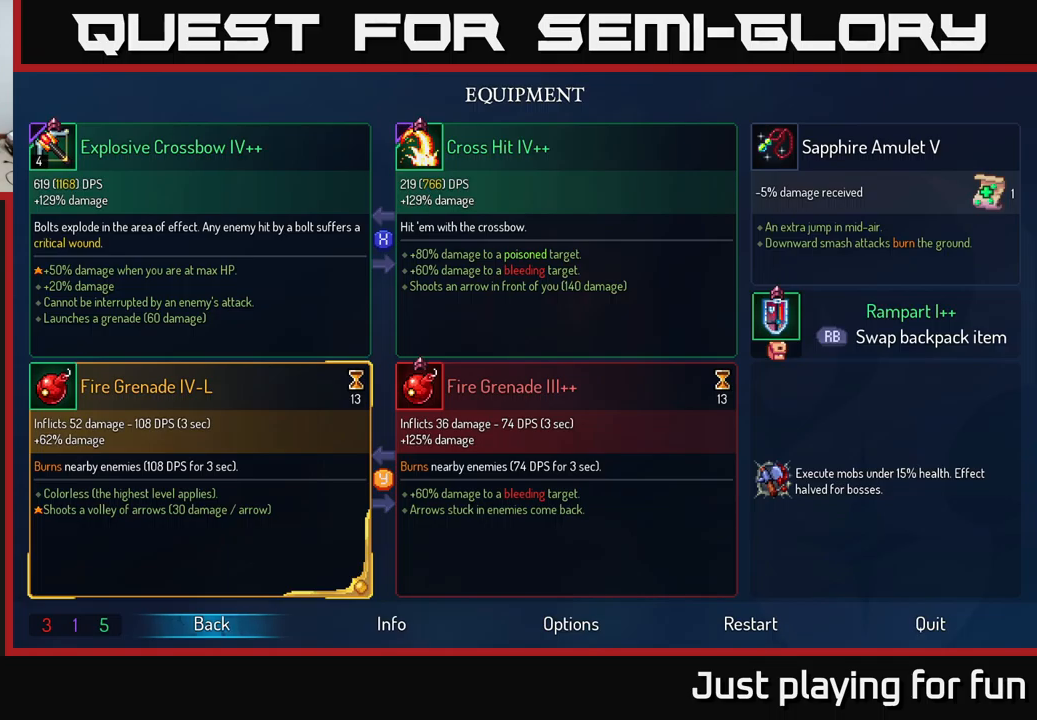
{"buttons": [], "left_stick": "center", "right_stick": "center", "events": []}
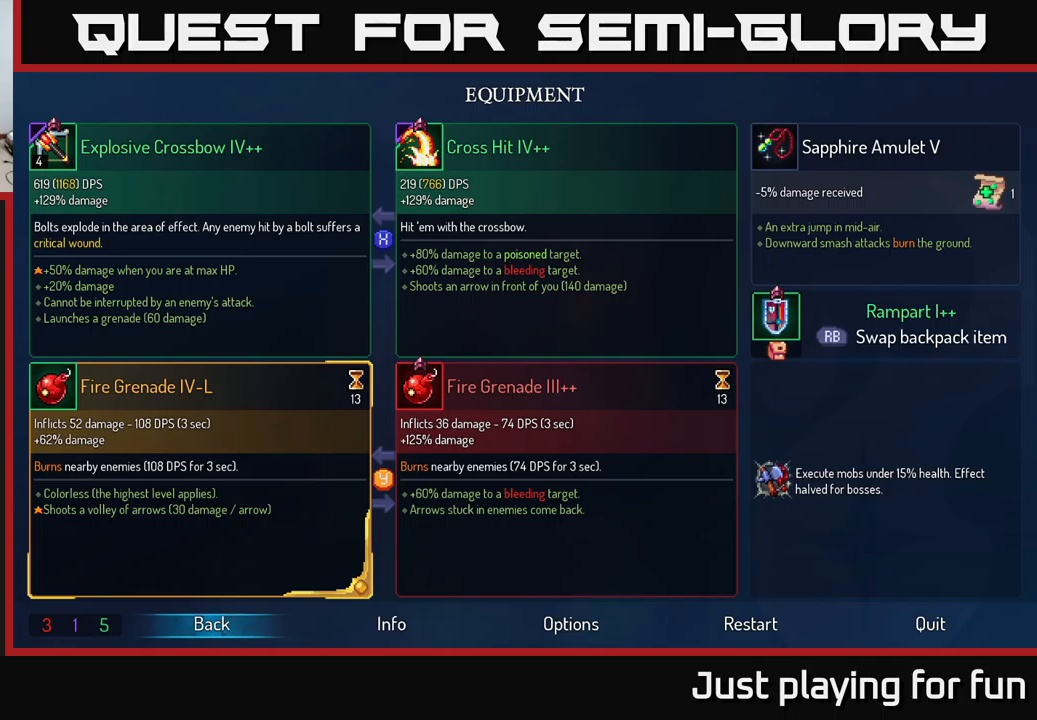
{"buttons": [], "left_stick": "center", "right_stick": "center", "events": []}
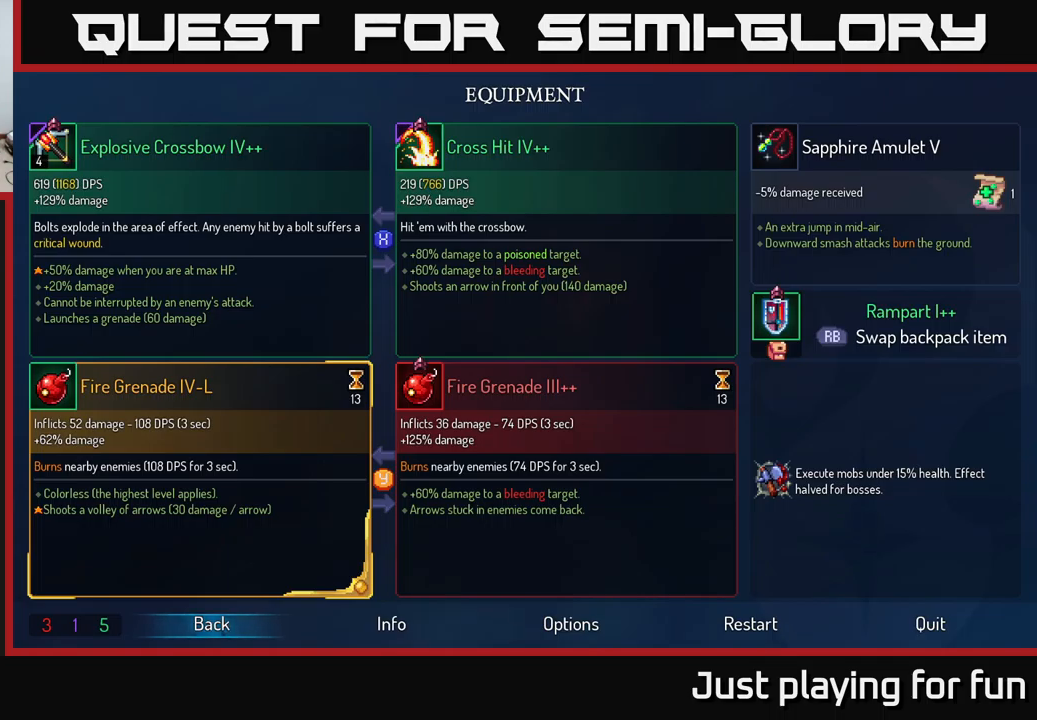
{"buttons": [], "left_stick": "center", "right_stick": "center", "events": []}
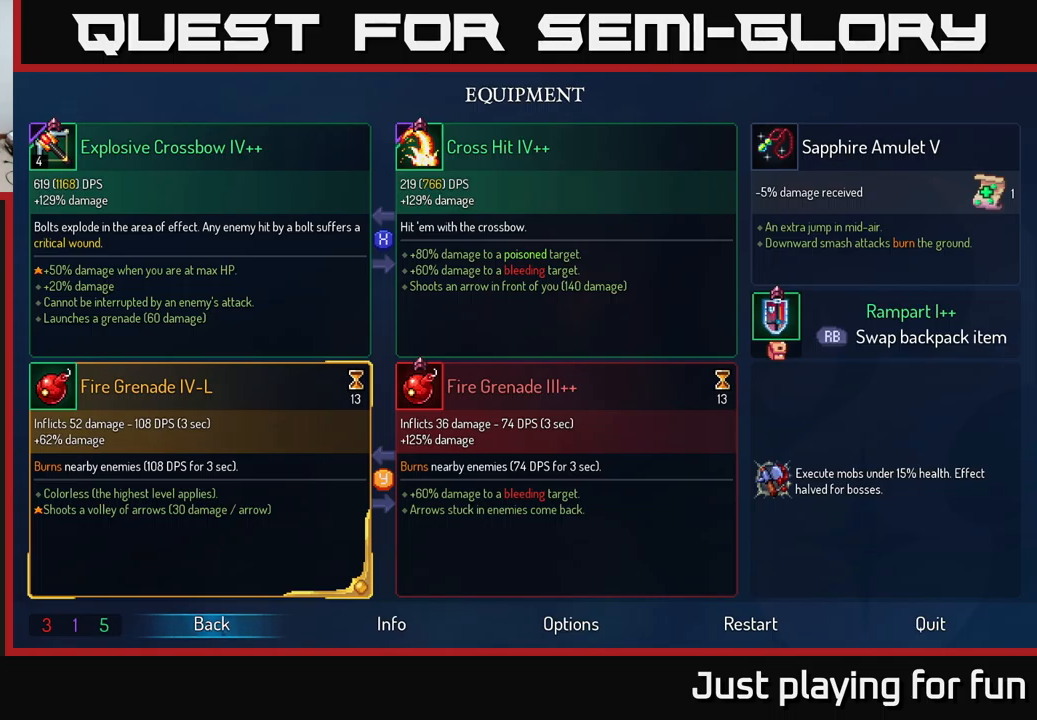
{"buttons": [], "left_stick": "center", "right_stick": "center", "events": []}
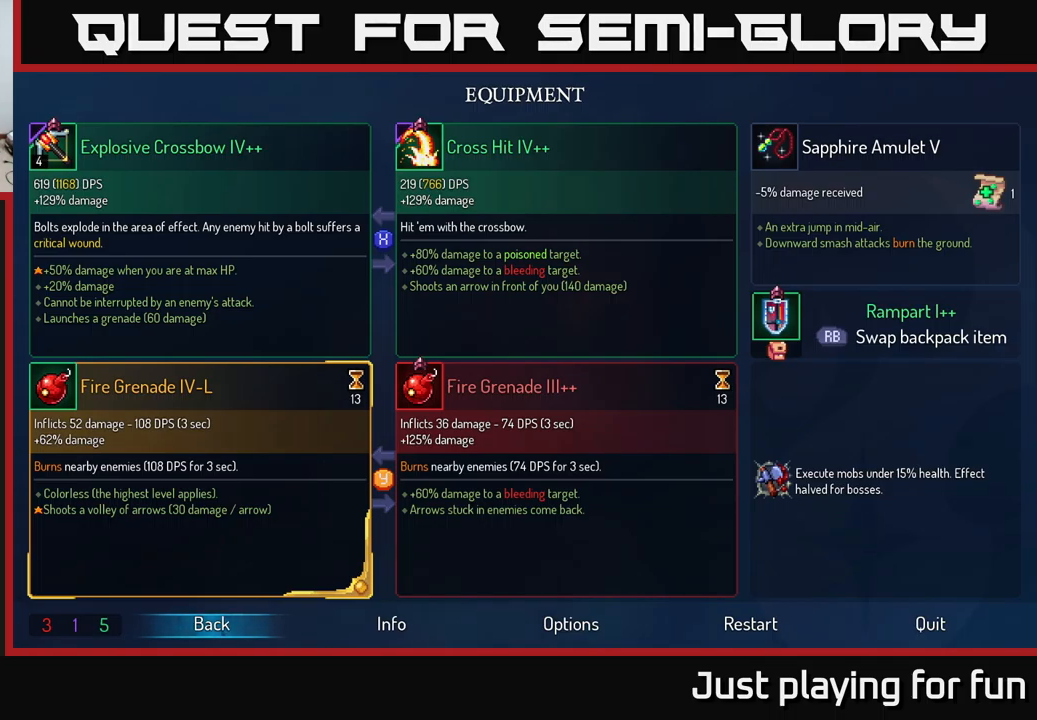
{"buttons": [], "left_stick": "center", "right_stick": "center", "events": []}
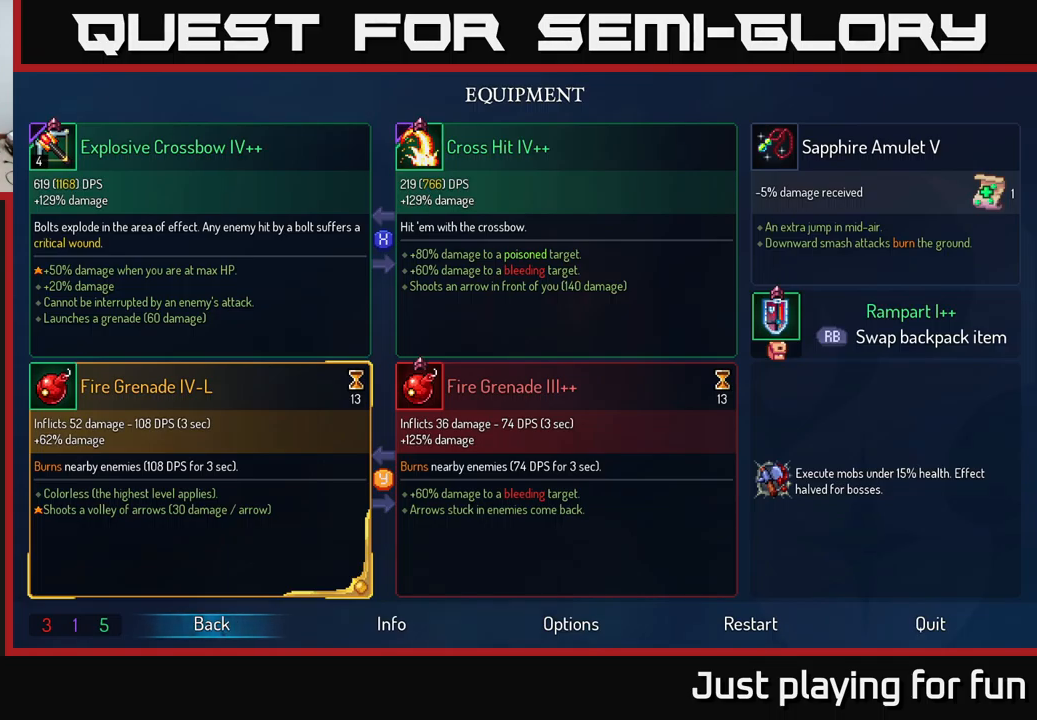
{"buttons": [], "left_stick": "center", "right_stick": "center", "events": []}
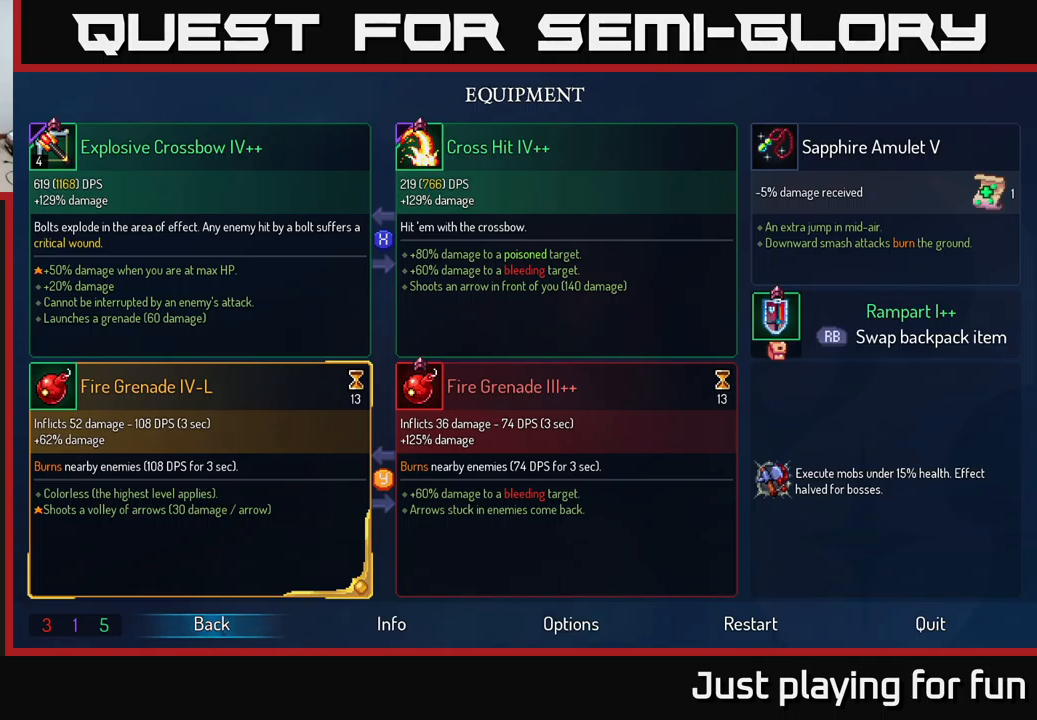
{"buttons": ["B"], "left_stick": "right", "right_stick": "center", "events": [[416, "B", "down"], [466, "left_stick", "right"]]}
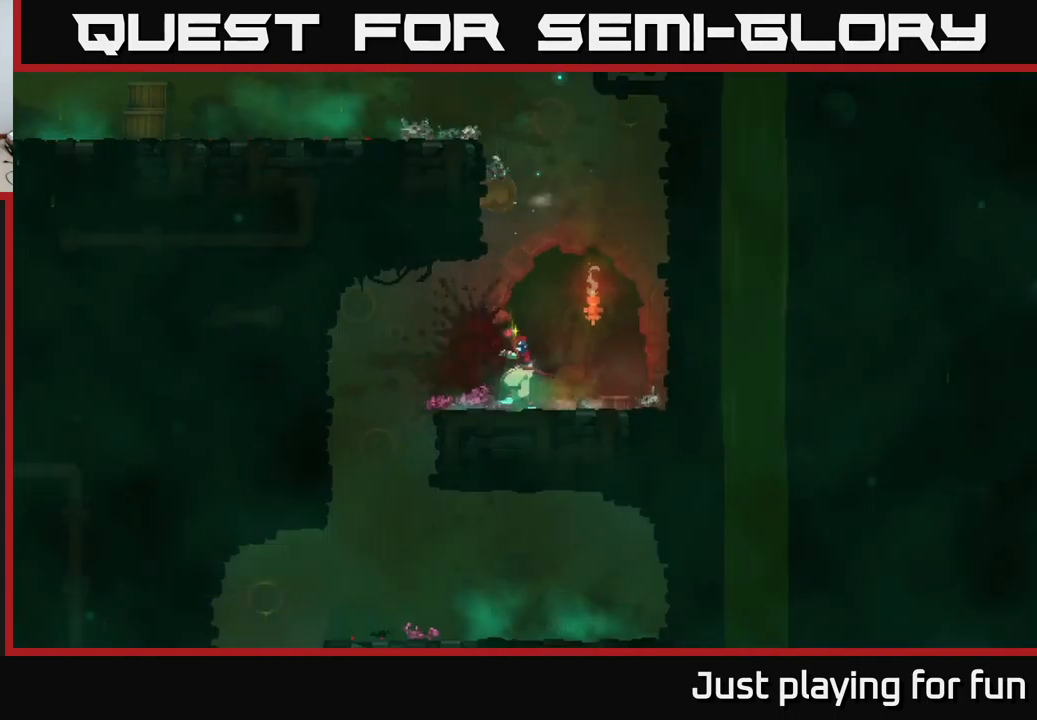
{"buttons": [], "left_stick": "down-right", "right_stick": "center", "events": [[66, "B", "up"], [200, "left_stick", "center"], [316, "left_stick", "down-right"]]}
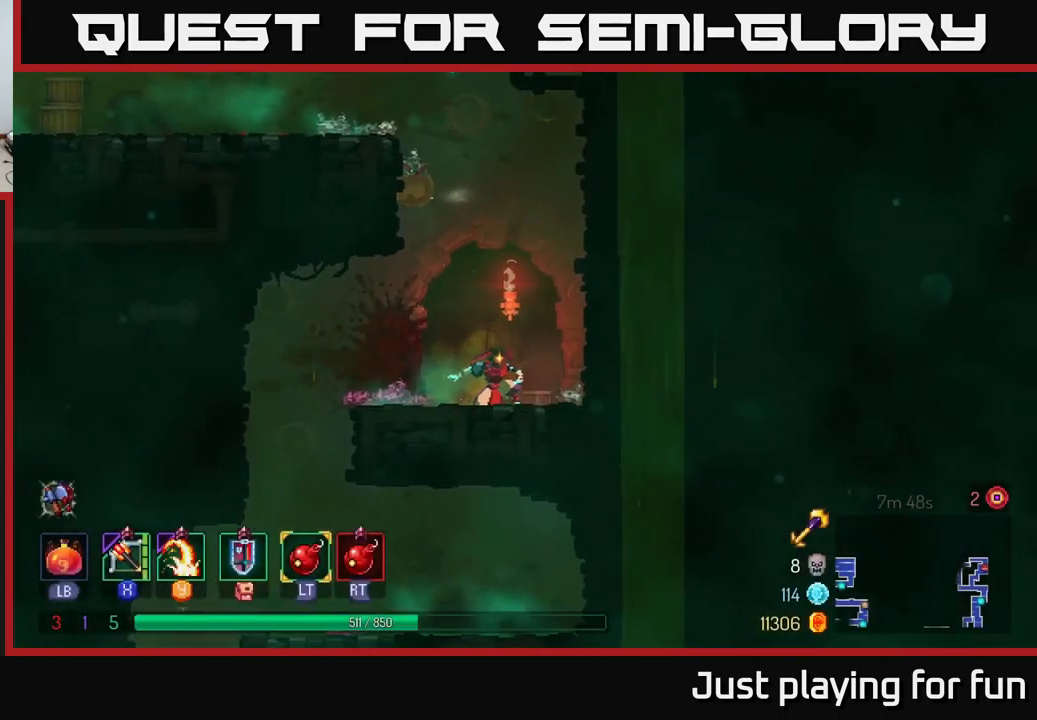
{"buttons": [], "left_stick": "left", "right_stick": "down", "events": [[50, "right_stick", "down-left"], [66, "left_stick", "left"], [283, "right_stick", "down"]]}
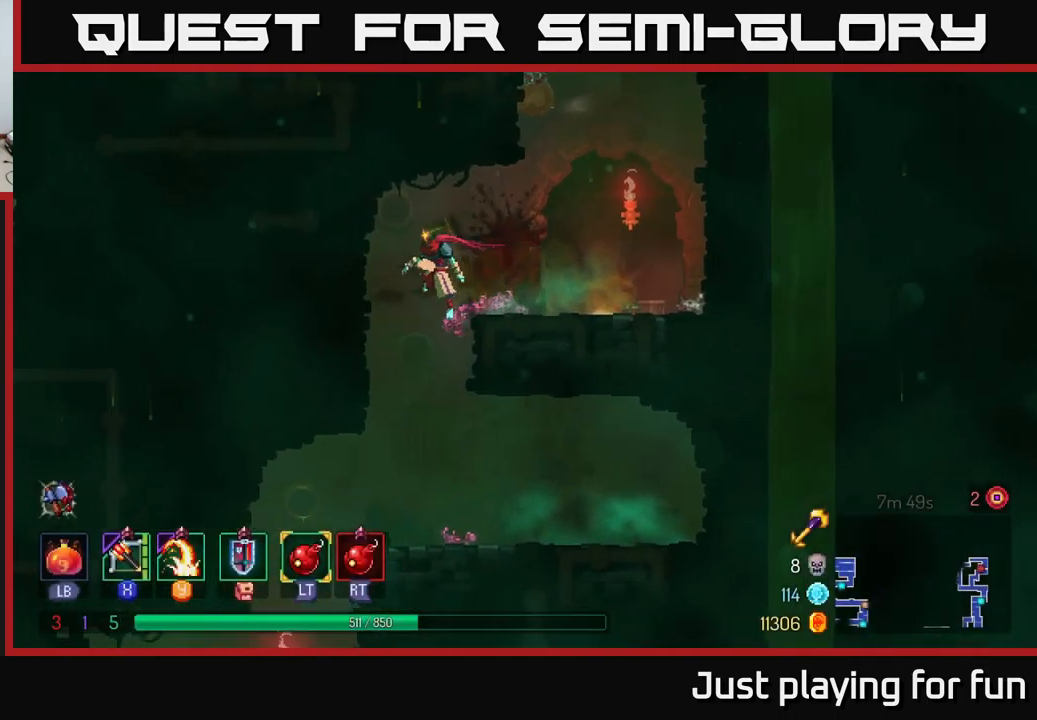
{"buttons": [], "left_stick": "left", "right_stick": "down", "events": [[83, "left_stick", "center"], [467, "left_stick", "left"]]}
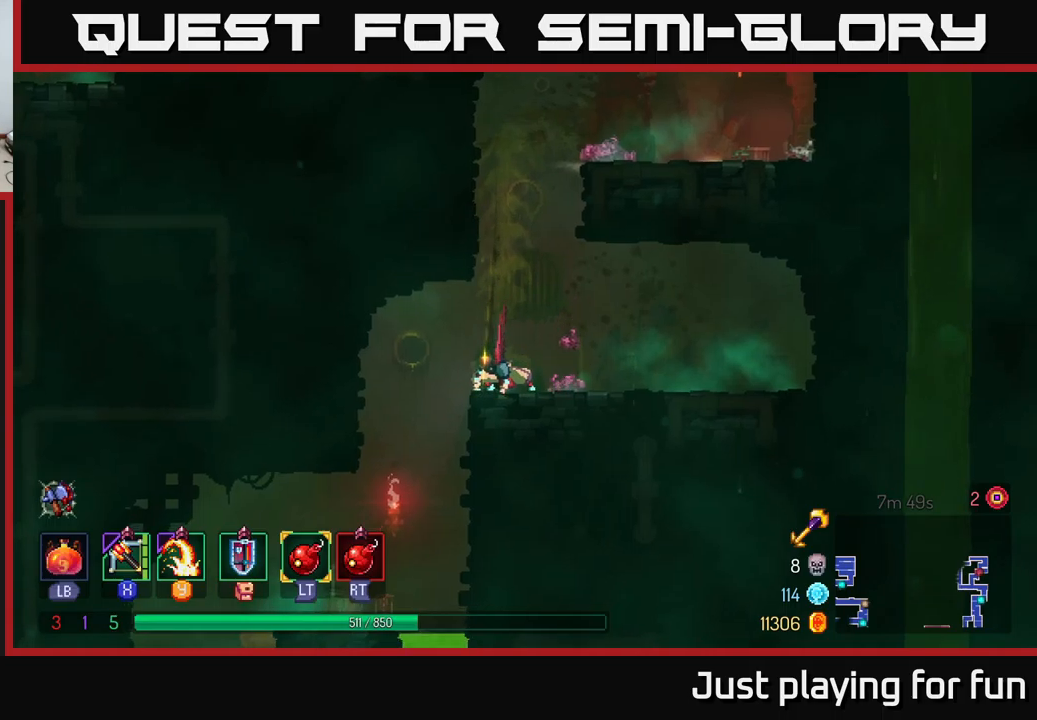
{"buttons": [], "left_stick": "down", "right_stick": "center", "events": [[317, "left_stick", "center"], [367, "left_stick", "down"], [483, "right_stick", "center"]]}
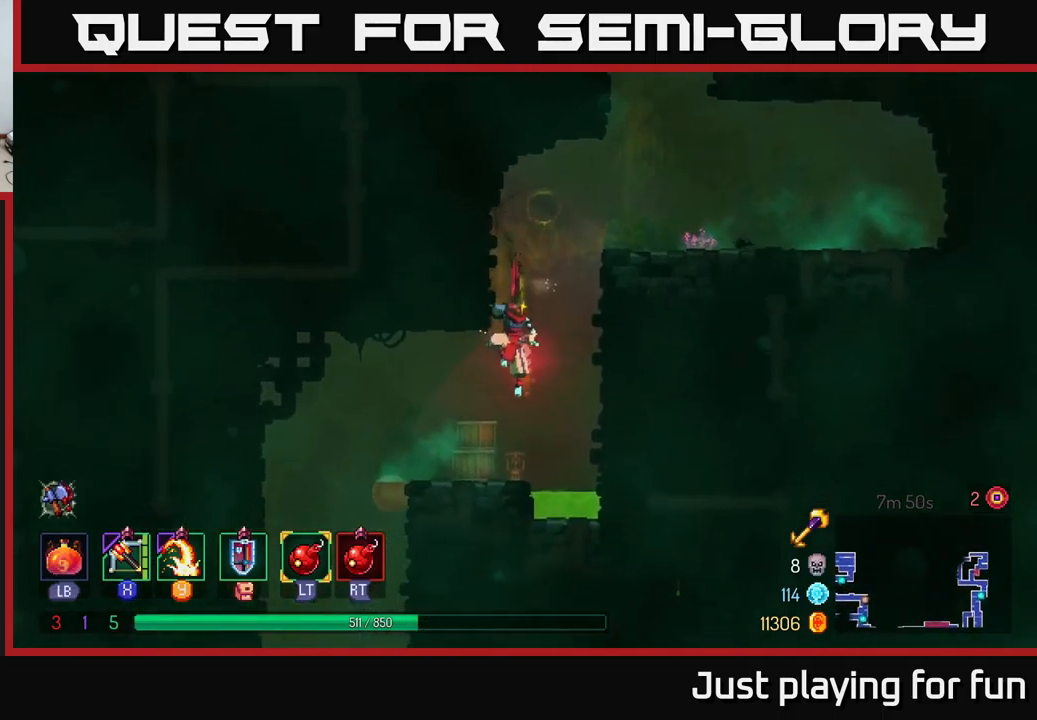
{"buttons": [], "left_stick": "left", "right_stick": "center", "events": [[183, "left_stick", "left"]]}
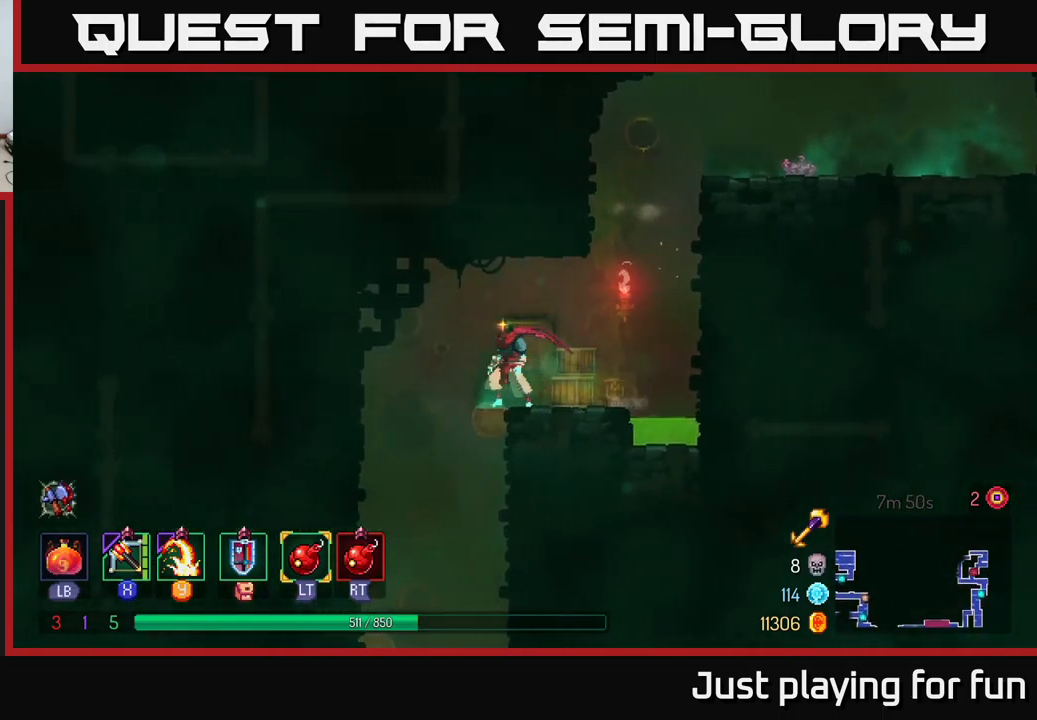
{"buttons": [], "left_stick": "down", "right_stick": "center", "events": [[250, "A", "down"], [267, "left_stick", "down"], [450, "A", "up"]]}
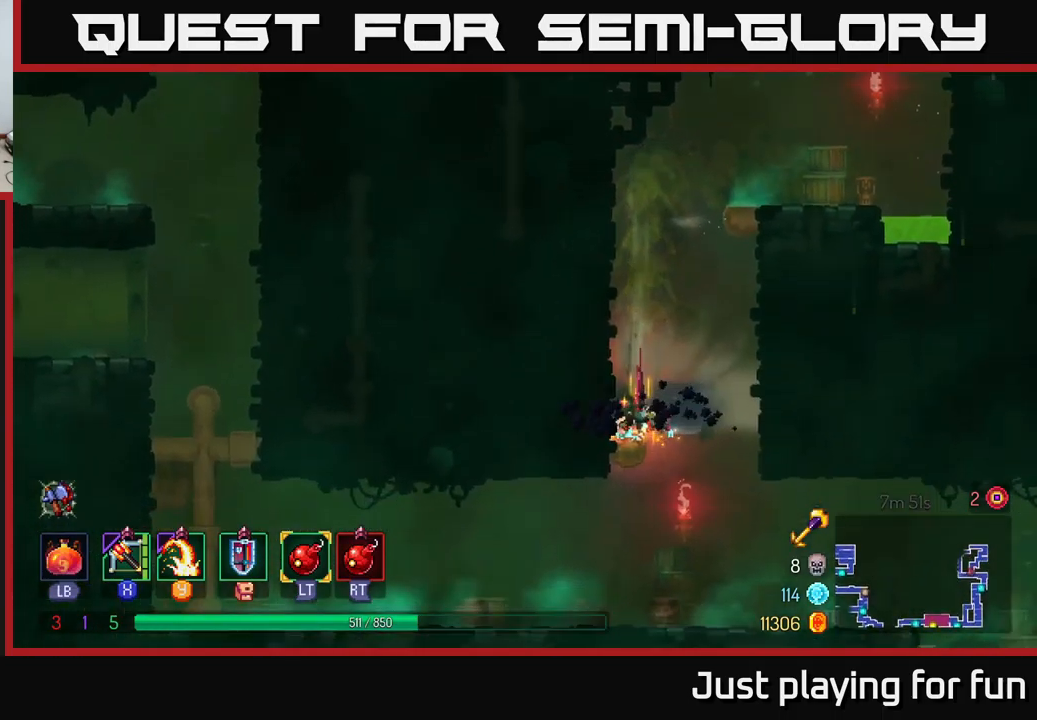
{"buttons": [], "left_stick": "down", "right_stick": "center", "events": [[50, "left_stick", "center"], [300, "left_stick", "down"], [383, "A", "down"], [500, "A", "up"]]}
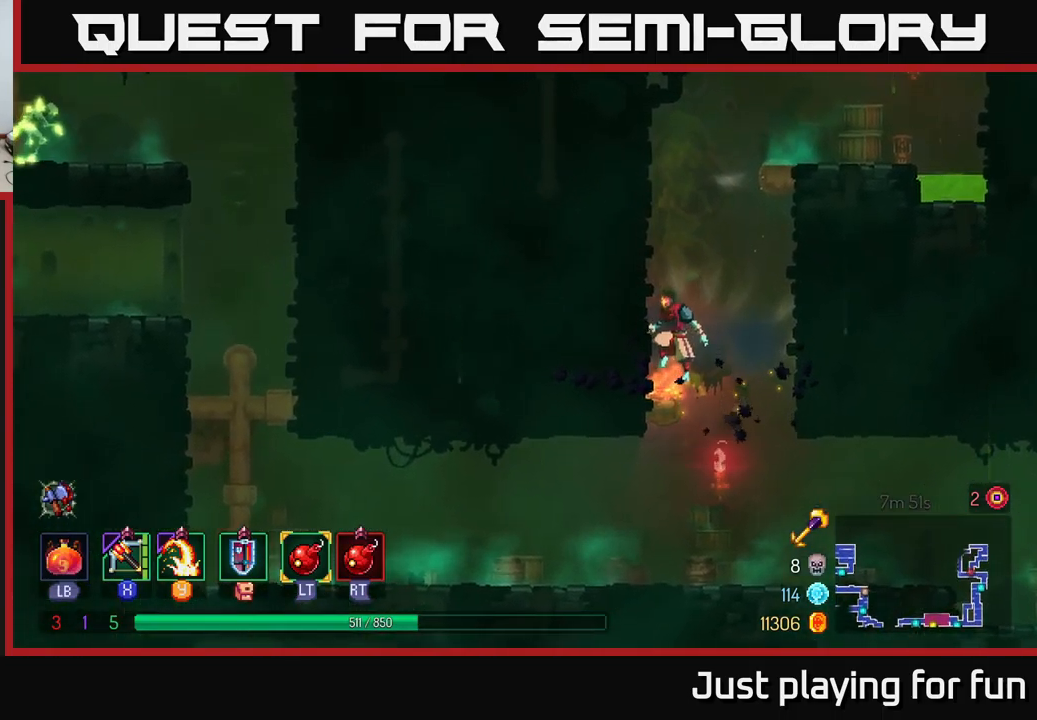
{"buttons": [], "left_stick": "left", "right_stick": "center", "events": [[67, "A", "down"], [150, "A", "up"], [167, "left_stick", "left"], [200, "B", "down"], [300, "B", "up"]]}